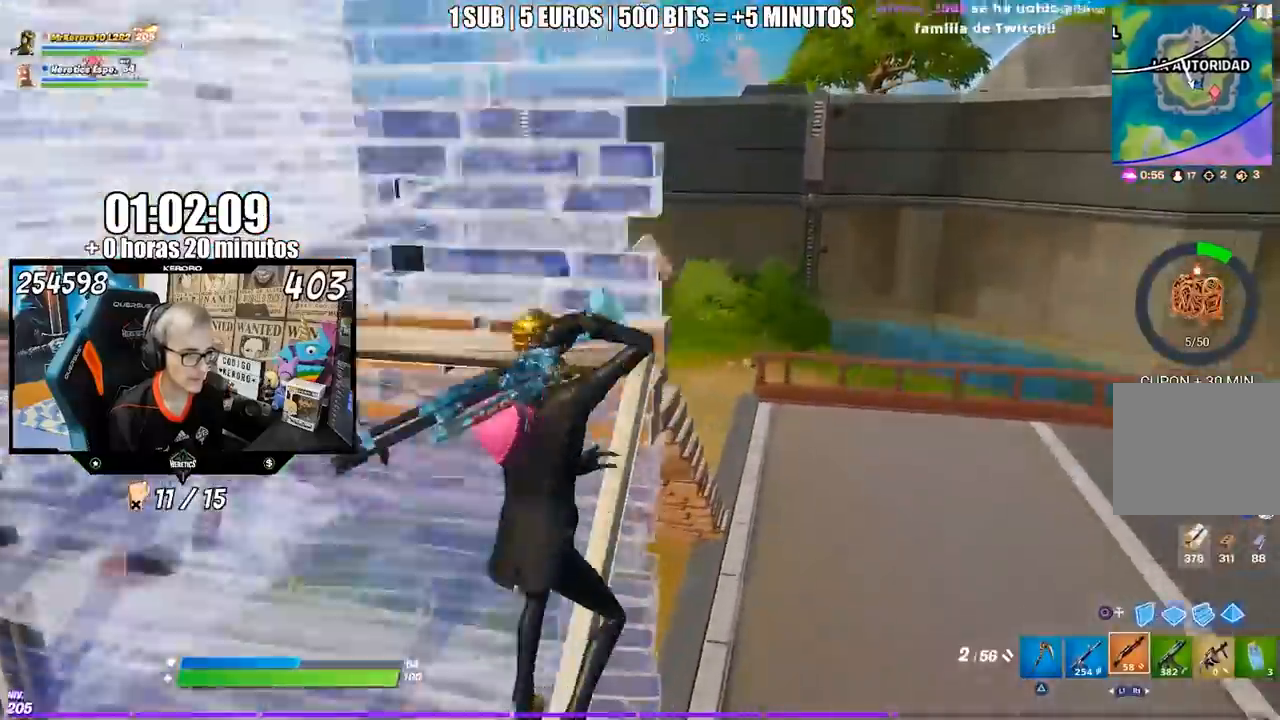
Gameplay with a controller (PlayStation layout); each line is a JSON object with the inputs held at the frame after it. "events" lists button and stick changes between this image and that frame as [ms after this image, input, new state], when the widget could be followed in between. Not read: L1 L2 R1 R2.
{"buttons": [], "left_stick": "right", "right_stick": "center", "events": [[50, "CROSS", "up"], [67, "left_stick", "right"], [117, "right_stick", "left"], [317, "right_stick", "center"]]}
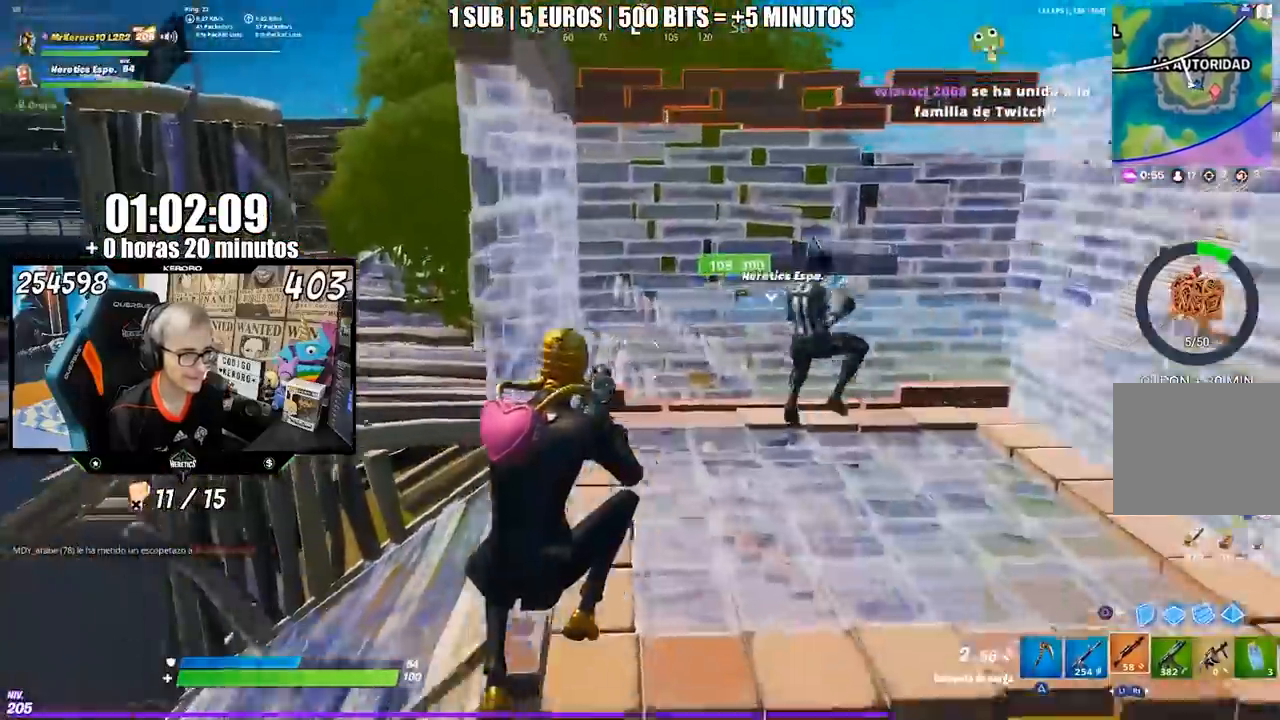
{"buttons": [], "left_stick": "down", "right_stick": "up", "events": [[17, "right_stick", "up-right"], [150, "right_stick", "center"], [283, "right_stick", "left"], [350, "right_stick", "center"], [417, "right_stick", "up"], [467, "left_stick", "down"]]}
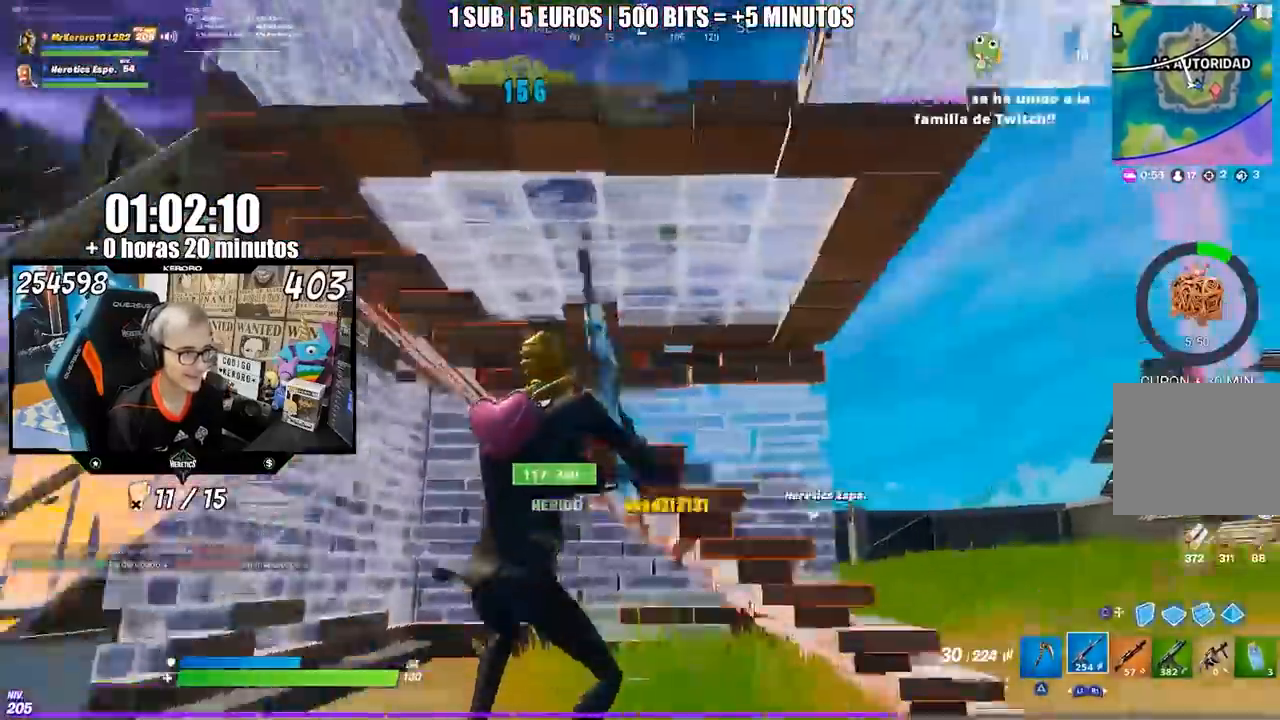
{"buttons": [], "left_stick": "right", "right_stick": "down", "events": [[50, "right_stick", "center"], [150, "CROSS", "down"], [250, "CROSS", "up"], [317, "CIRCLE", "down"], [383, "CIRCLE", "up"], [433, "right_stick", "down"], [450, "left_stick", "right"]]}
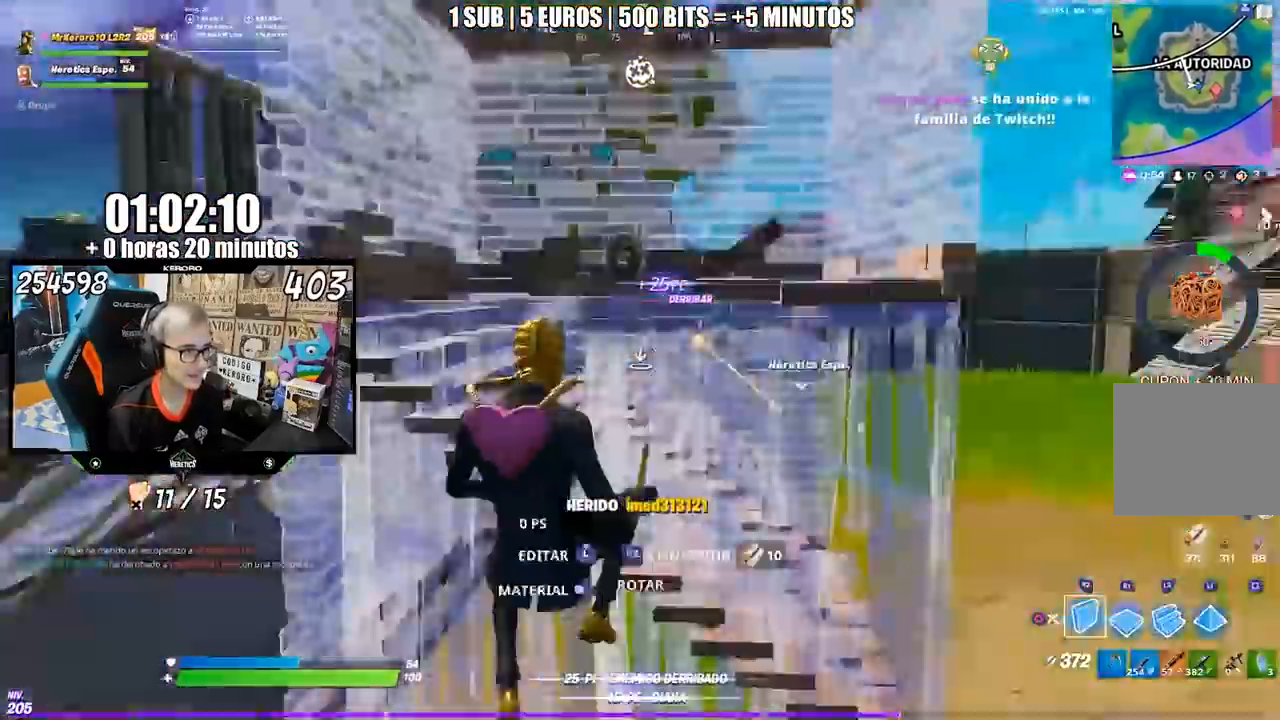
{"buttons": [], "left_stick": "up-right", "right_stick": "center", "events": [[83, "right_stick", "center"], [183, "CIRCLE", "down"], [250, "left_stick", "up-right"], [283, "CIRCLE", "up"]]}
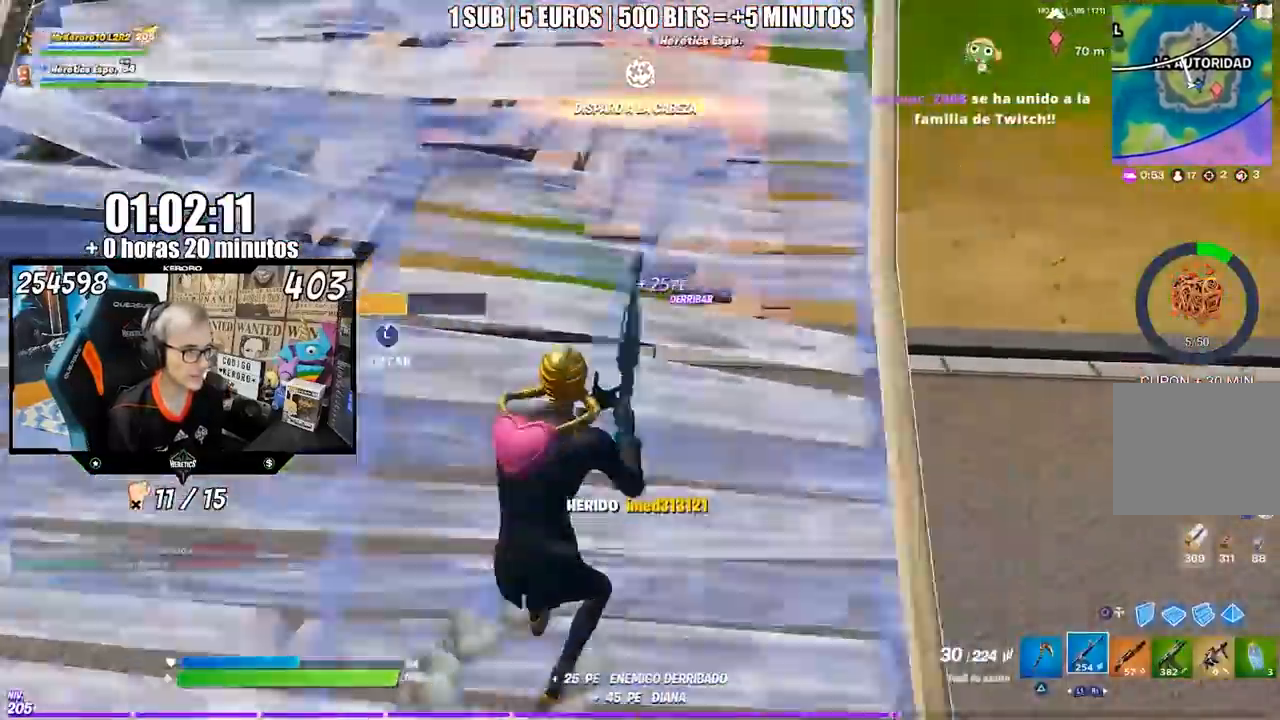
{"buttons": [], "left_stick": "up-right", "right_stick": "left", "events": [[17, "right_stick", "up"], [217, "right_stick", "center"], [417, "right_stick", "left"]]}
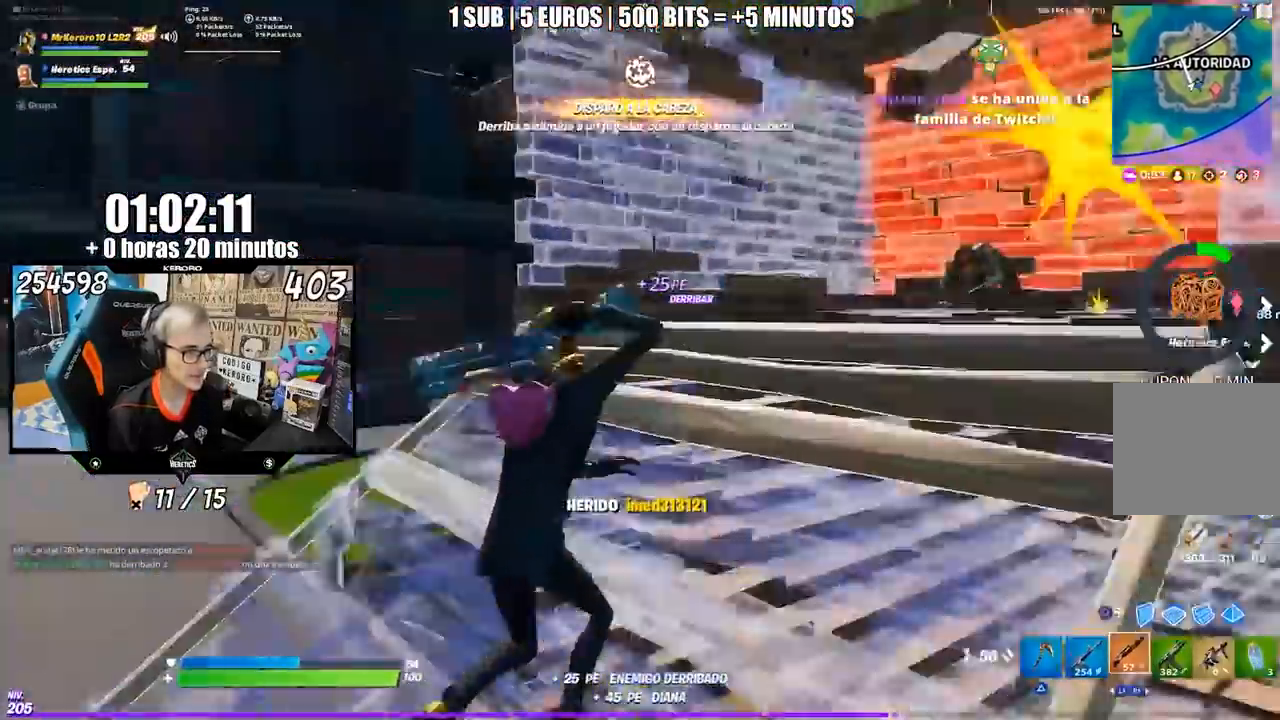
{"buttons": [], "left_stick": "left", "right_stick": "center", "events": [[50, "right_stick", "center"], [217, "CROSS", "down"], [283, "SQUARE", "down"], [317, "CROSS", "up"], [350, "SQUARE", "up"], [417, "left_stick", "center"], [450, "SQUARE", "down"], [483, "SQUARE", "up"], [483, "left_stick", "left"]]}
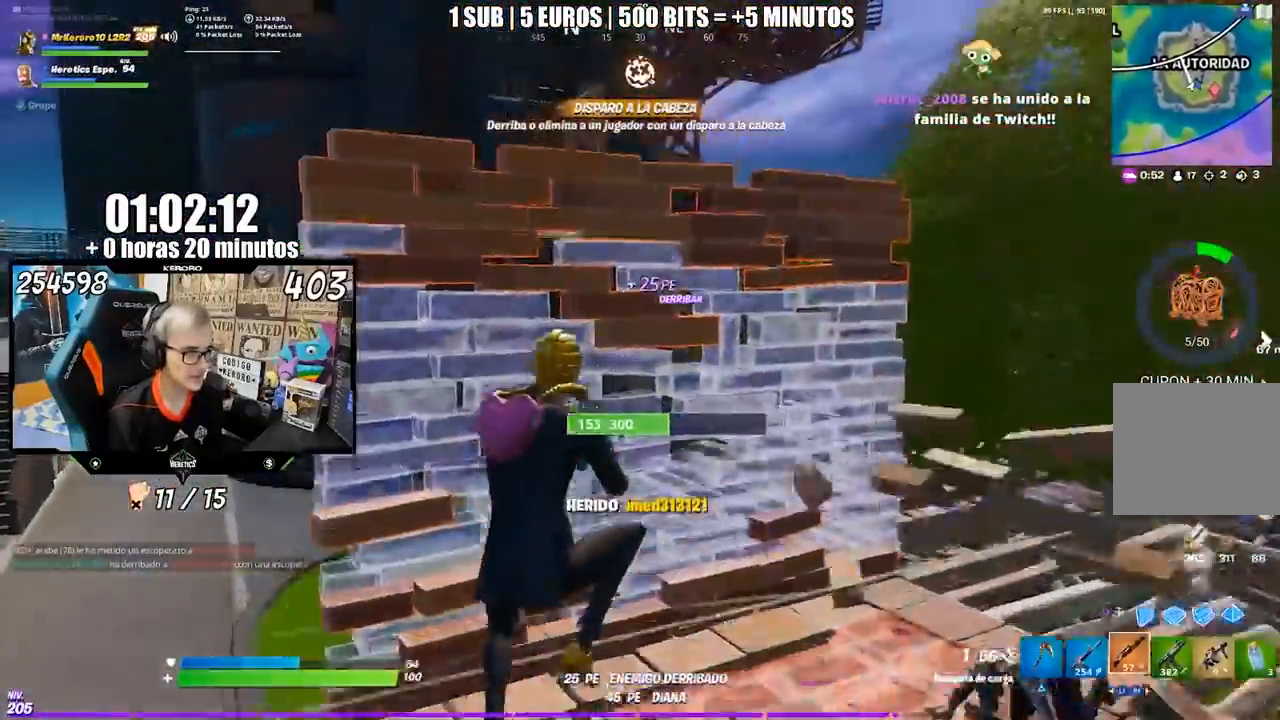
{"buttons": ["R3"], "left_stick": "down-left", "right_stick": "center", "events": [[50, "SQUARE", "down"], [117, "SQUARE", "up"], [183, "left_stick", "up-left"], [317, "right_stick", "right"], [333, "left_stick", "left"], [417, "right_stick", "center"], [483, "R3", "down"], [483, "left_stick", "down-left"]]}
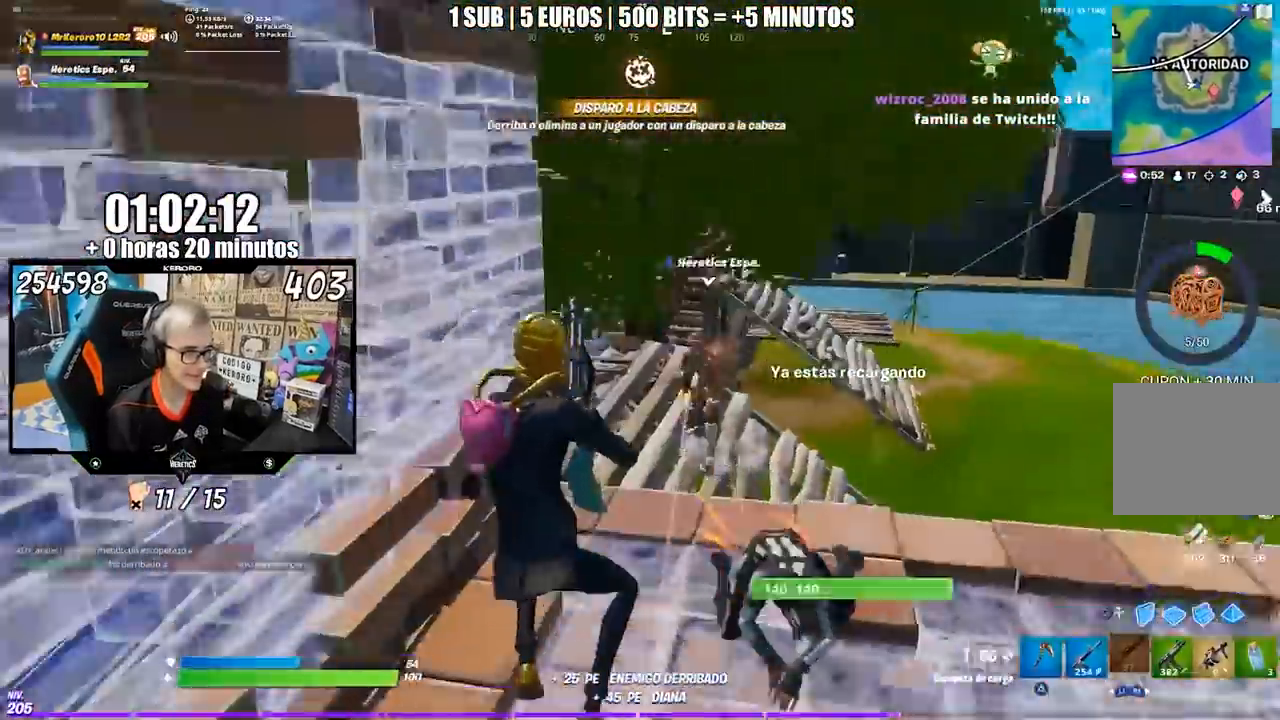
{"buttons": [], "left_stick": "right", "right_stick": "center", "events": [[83, "R3", "up"], [167, "left_stick", "down-right"], [233, "CIRCLE", "down"], [317, "CIRCLE", "up"], [417, "CIRCLE", "down"], [483, "CIRCLE", "up"], [483, "left_stick", "right"]]}
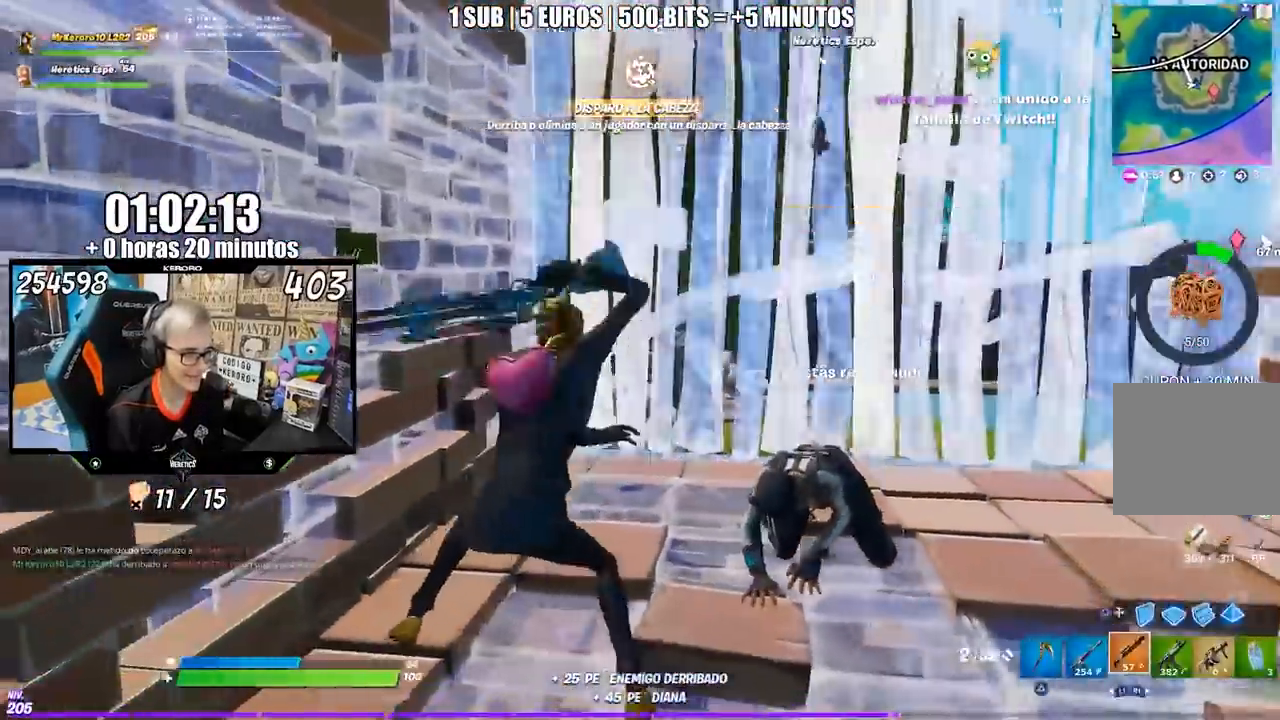
{"buttons": [], "left_stick": "left", "right_stick": "center", "events": [[250, "left_stick", "down"], [317, "left_stick", "down-left"], [317, "right_stick", "down-right"], [383, "right_stick", "center"], [483, "left_stick", "left"]]}
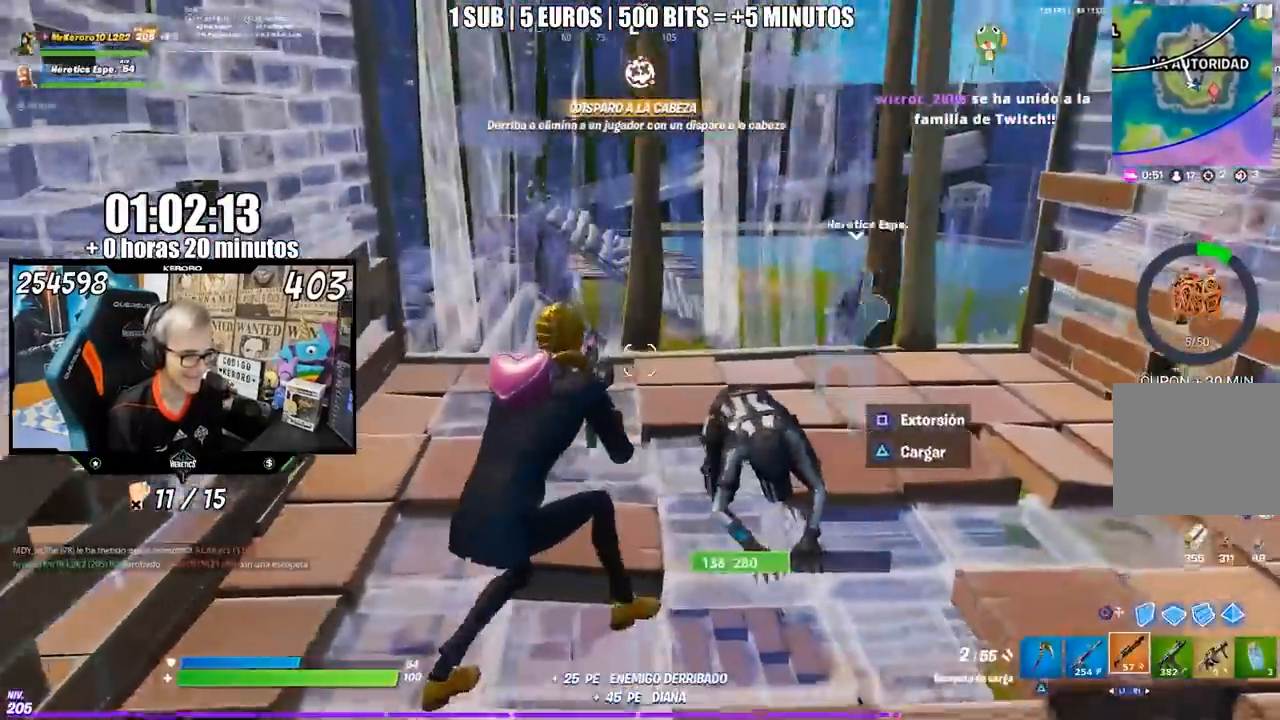
{"buttons": [], "left_stick": "up", "right_stick": "center", "events": [[17, "TRIANGLE", "down"], [83, "TRIANGLE", "up"], [150, "left_stick", "up"], [317, "right_stick", "right"], [417, "right_stick", "center"]]}
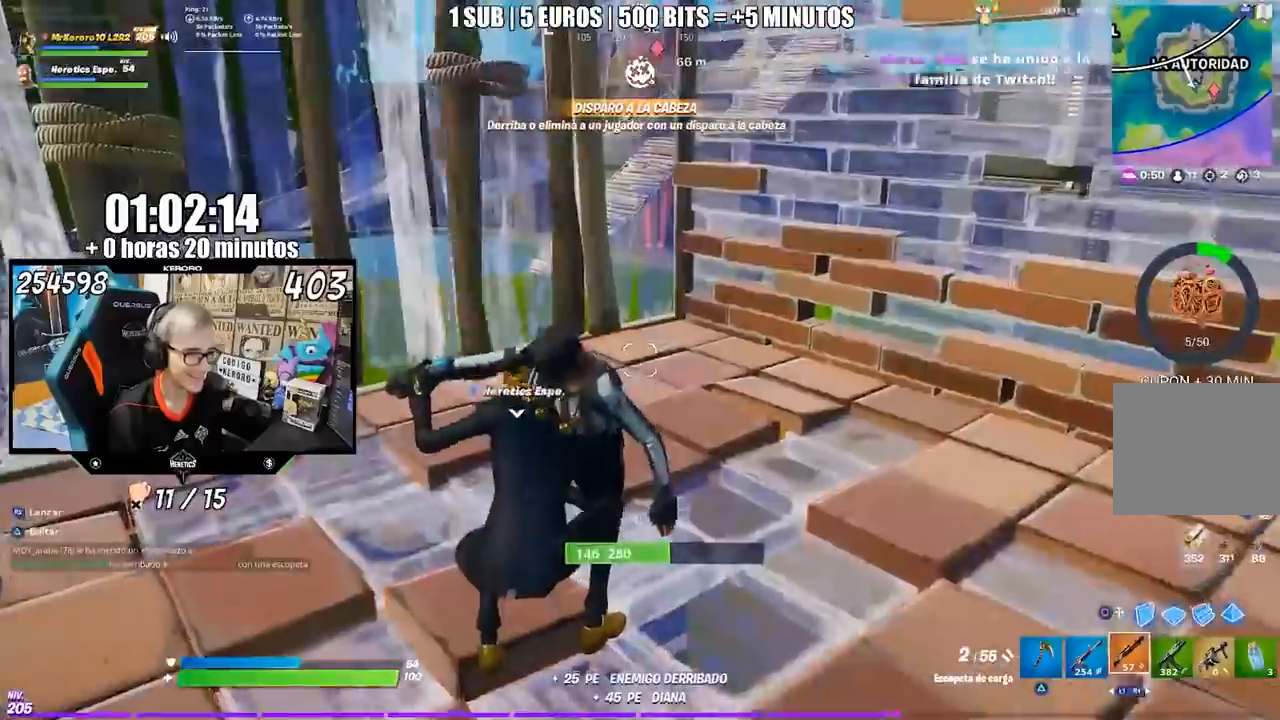
{"buttons": ["SQUARE"], "left_stick": "up", "right_stick": "center", "events": [[17, "SQUARE", "down"], [83, "SQUARE", "up"], [183, "SQUARE", "down"], [250, "SQUARE", "up"], [317, "SQUARE", "down"], [383, "SQUARE", "up"], [483, "SQUARE", "down"]]}
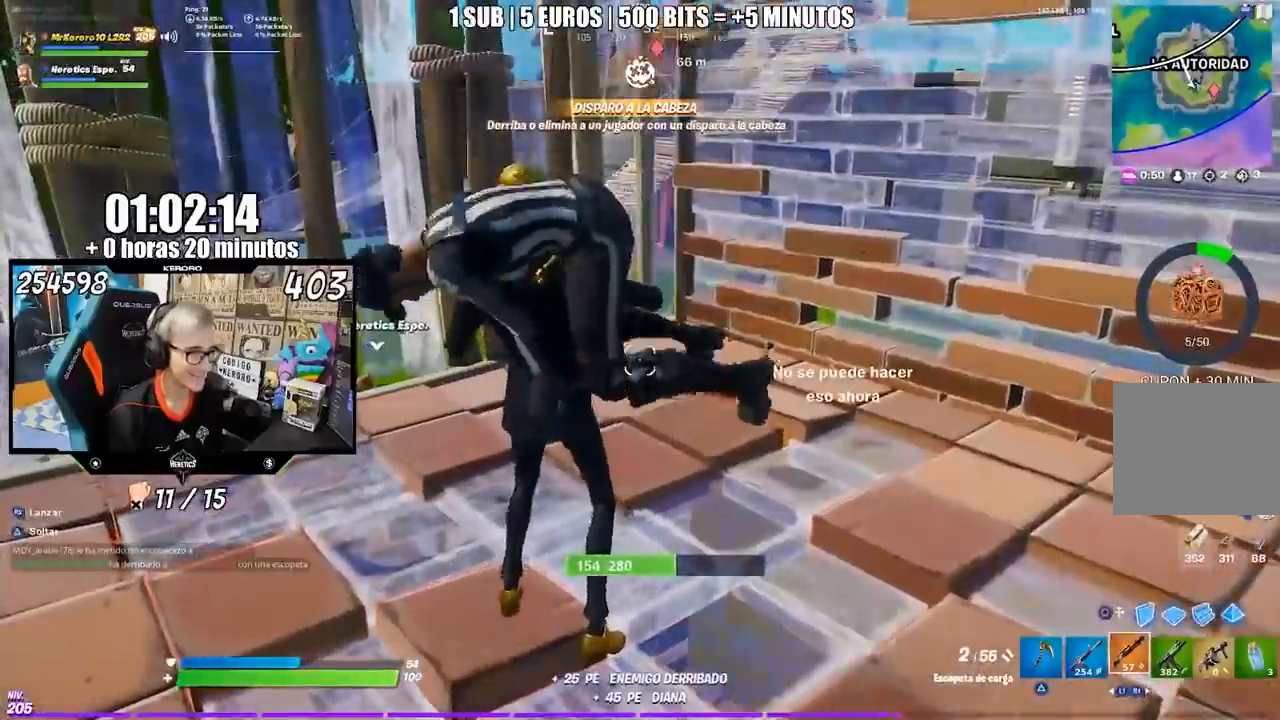
{"buttons": [], "left_stick": "up-right", "right_stick": "center", "events": [[17, "SQUARE", "up"], [117, "right_stick", "left"], [250, "right_stick", "center"], [367, "left_stick", "up-right"]]}
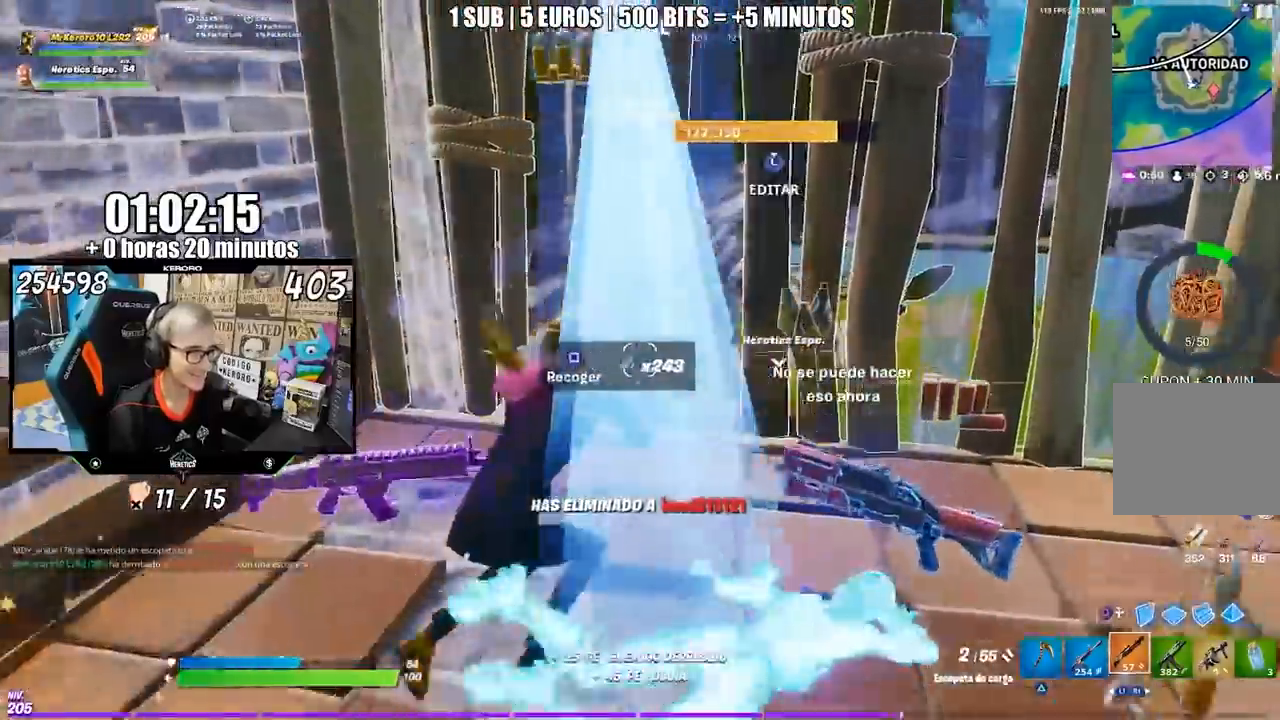
{"buttons": [], "left_stick": "left", "right_stick": "center", "events": [[17, "right_stick", "left"], [350, "left_stick", "down-right"], [450, "left_stick", "left"], [483, "right_stick", "center"]]}
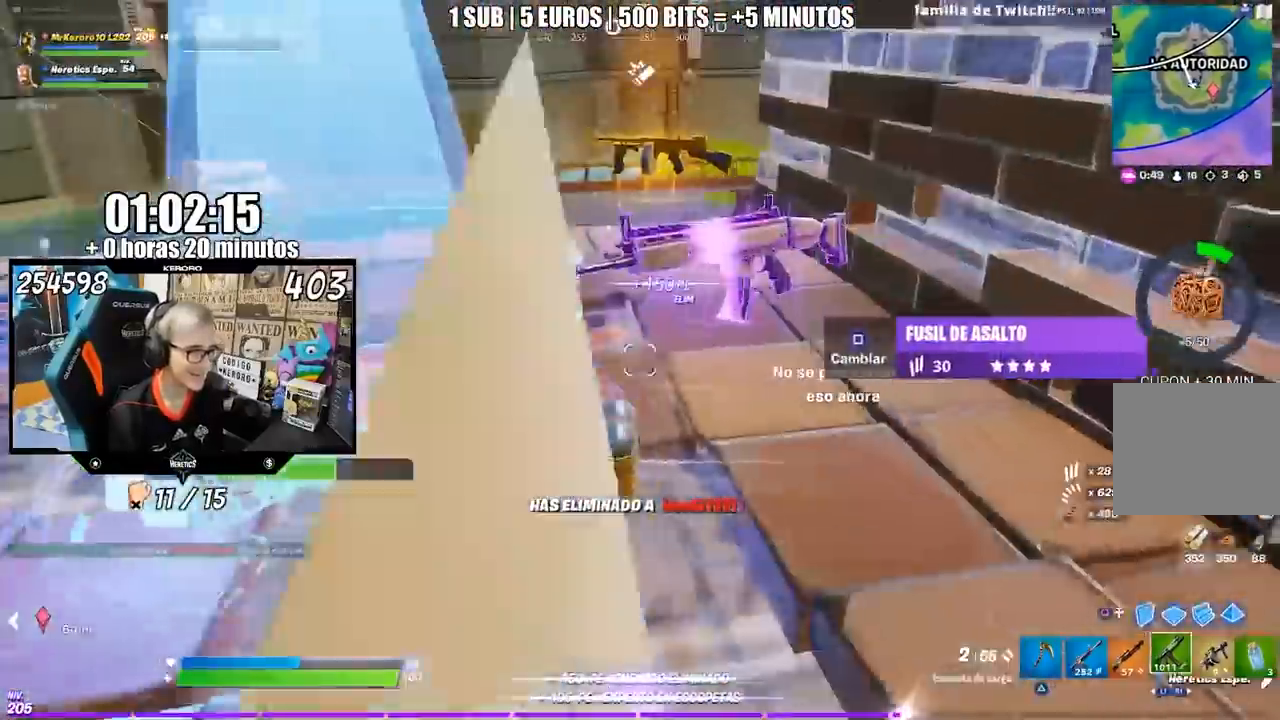
{"buttons": [], "left_stick": "left", "right_stick": "center", "events": [[50, "TRIANGLE", "down"], [117, "TRIANGLE", "up"], [217, "CROSS", "down"], [283, "CROSS", "up"], [417, "SQUARE", "down"], [450, "SQUARE", "up"]]}
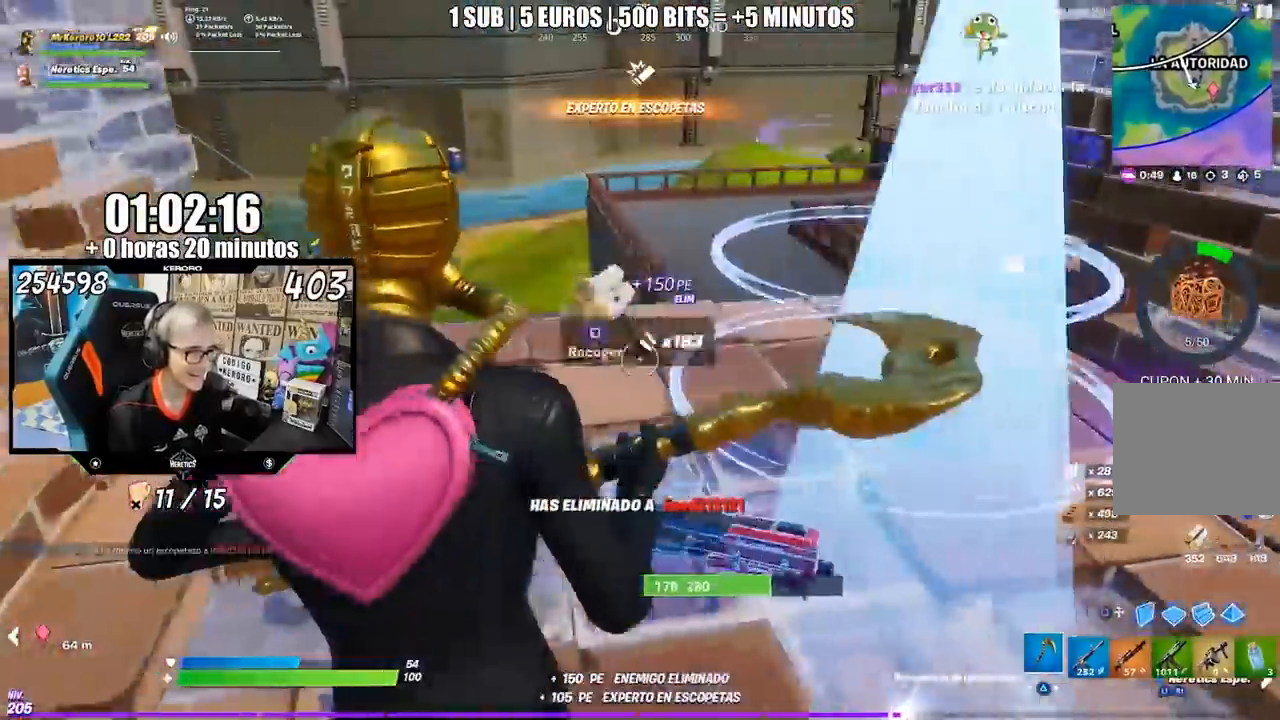
{"buttons": [], "left_stick": "right", "right_stick": "right", "events": [[17, "SQUARE", "down"], [83, "SQUARE", "up"], [117, "SQUARE", "down"], [117, "left_stick", "up"], [183, "SQUARE", "up"], [267, "left_stick", "right"], [350, "R3", "down"], [350, "right_stick", "right"], [450, "R3", "up"]]}
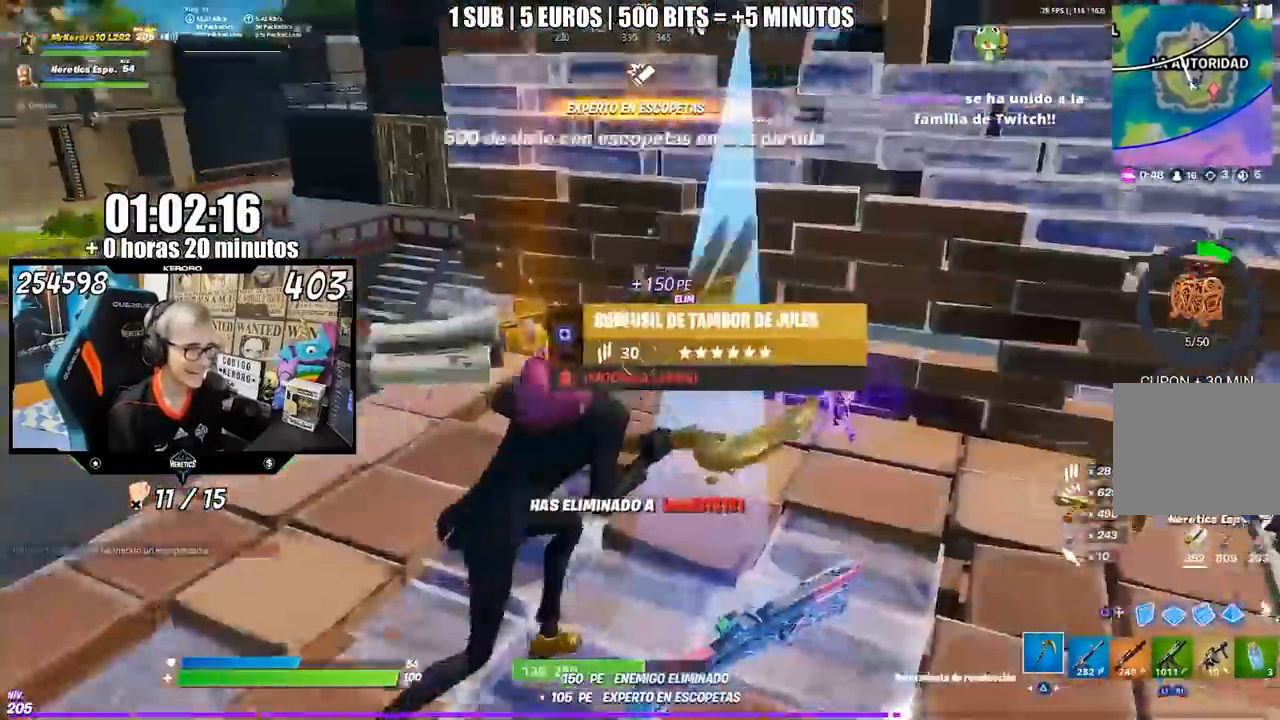
{"buttons": ["CIRCLE"], "left_stick": "right", "right_stick": "center", "events": [[17, "right_stick", "center"], [83, "CROSS", "down"], [183, "CIRCLE", "down"], [183, "CROSS", "up"], [250, "CIRCLE", "up"], [350, "right_stick", "left"], [450, "right_stick", "center"], [483, "CIRCLE", "down"]]}
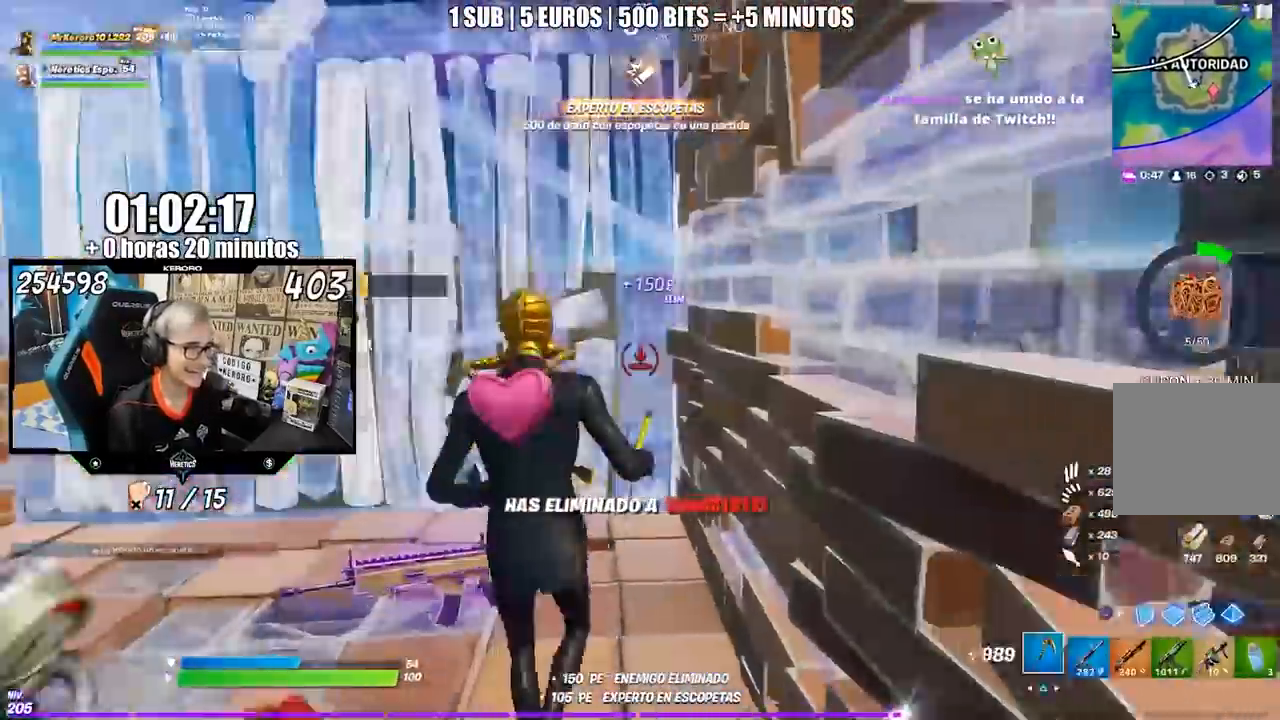
{"buttons": ["CROSS"], "left_stick": "left", "right_stick": "center", "events": [[50, "CIRCLE", "up"], [117, "left_stick", "left"], [117, "right_stick", "left"], [150, "R3", "down"], [283, "R3", "up"], [400, "right_stick", "center"], [417, "CROSS", "down"]]}
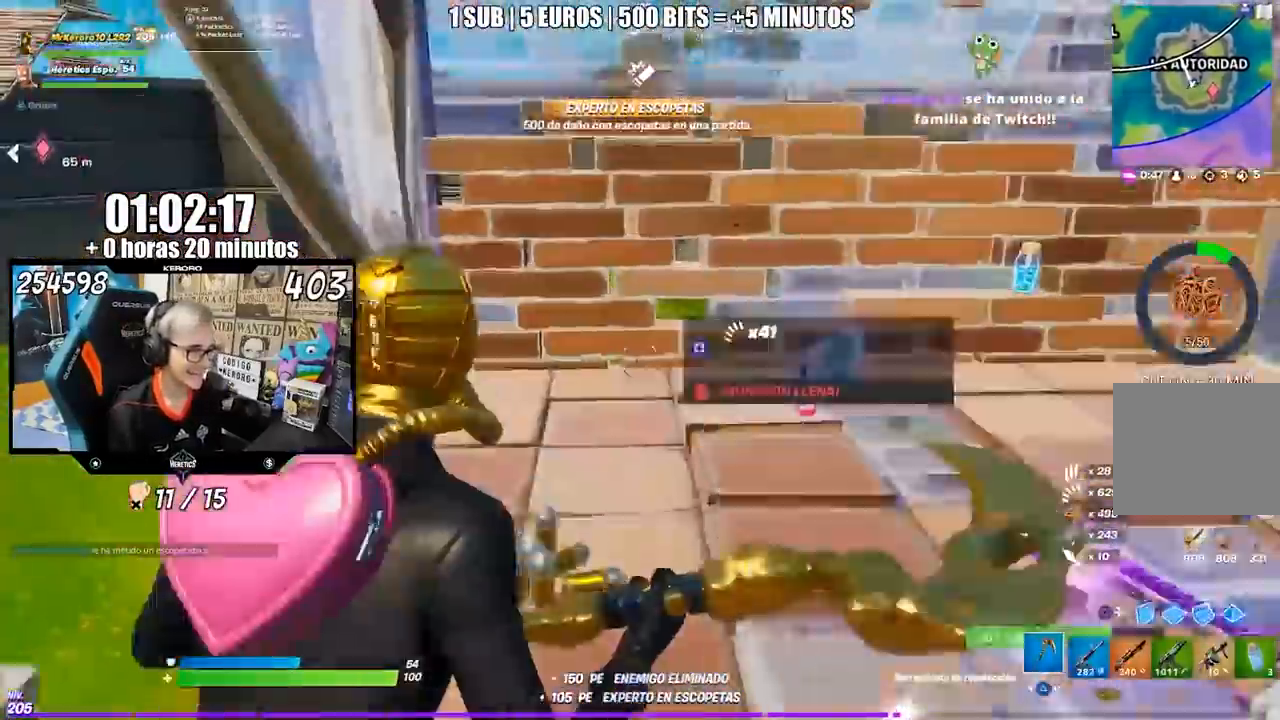
{"buttons": [], "left_stick": "up", "right_stick": "center", "events": [[17, "CROSS", "up"], [83, "left_stick", "up"], [117, "R3", "down"], [183, "R3", "up"], [233, "right_stick", "up-right"], [317, "CROSS", "down"], [317, "right_stick", "center"], [383, "CROSS", "up"]]}
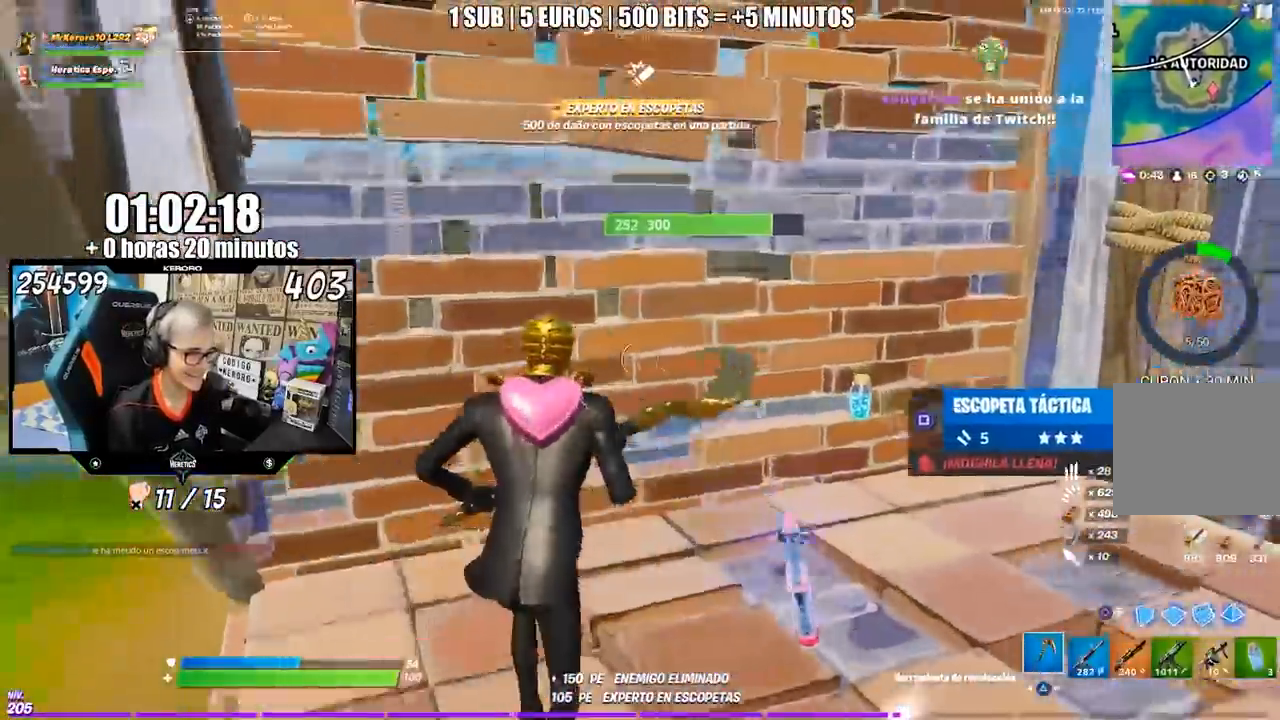
{"buttons": [], "left_stick": "up-left", "right_stick": "center", "events": [[17, "right_stick", "right"], [83, "R3", "down"], [83, "left_stick", "up-right"], [217, "R3", "up"], [350, "left_stick", "up"], [400, "right_stick", "center"], [483, "left_stick", "up-left"]]}
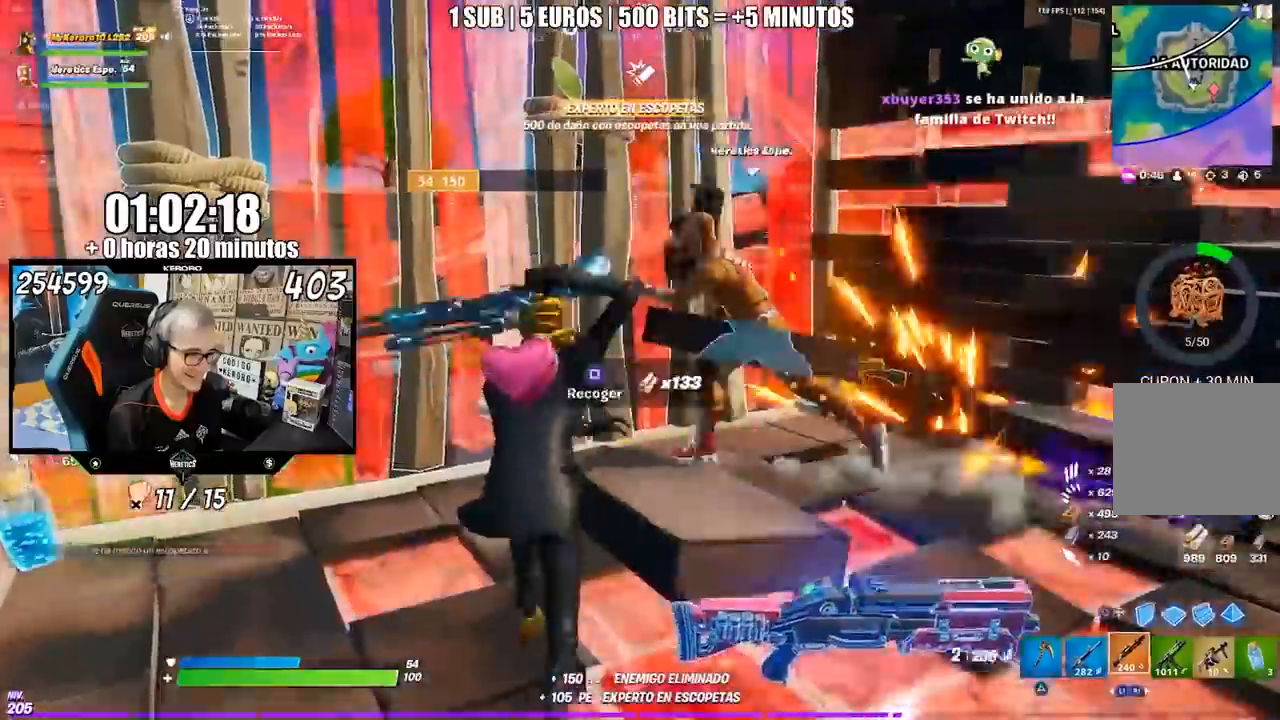
{"buttons": ["CROSS"], "left_stick": "down-right", "right_stick": "center", "events": [[233, "right_stick", "down-right"], [267, "left_stick", "down-left"], [283, "right_stick", "right"], [450, "CROSS", "down"], [483, "left_stick", "down-right"], [483, "right_stick", "center"]]}
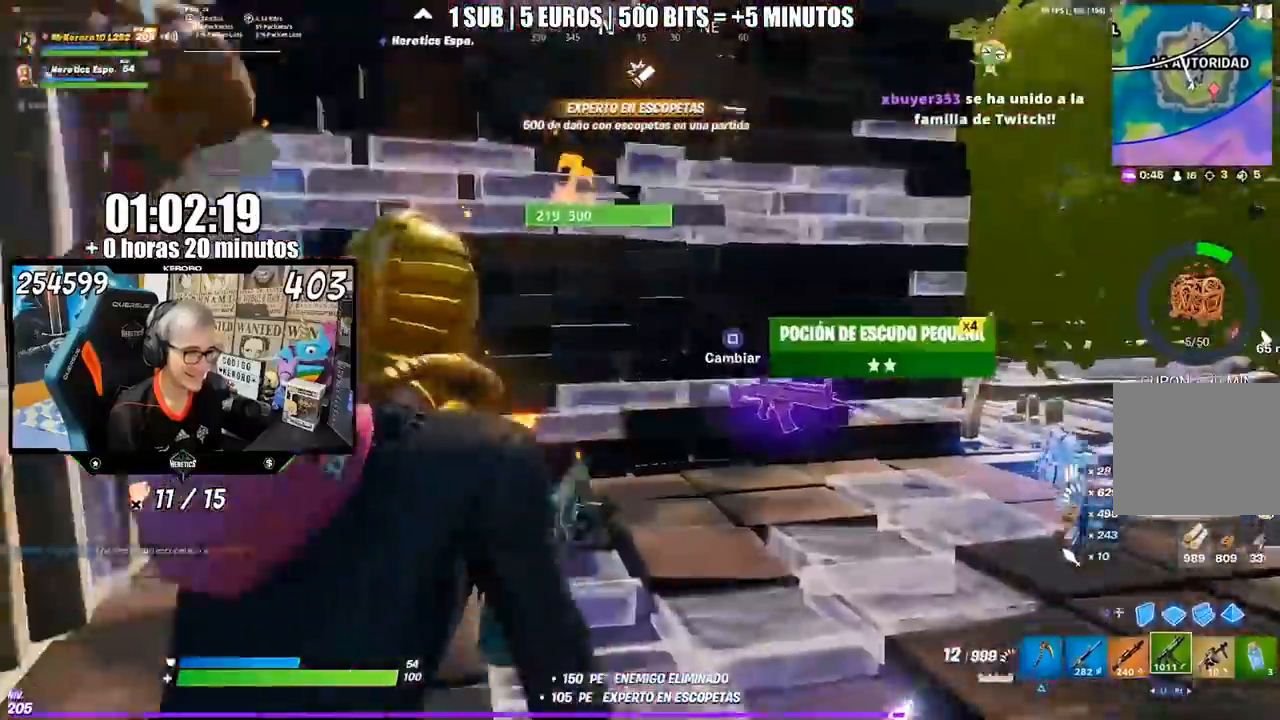
{"buttons": [], "left_stick": "up-right", "right_stick": "down", "events": [[50, "CROSS", "up"], [67, "left_stick", "right"], [250, "right_stick", "up-right"], [317, "right_stick", "up"], [350, "left_stick", "up-right"], [417, "right_stick", "down"]]}
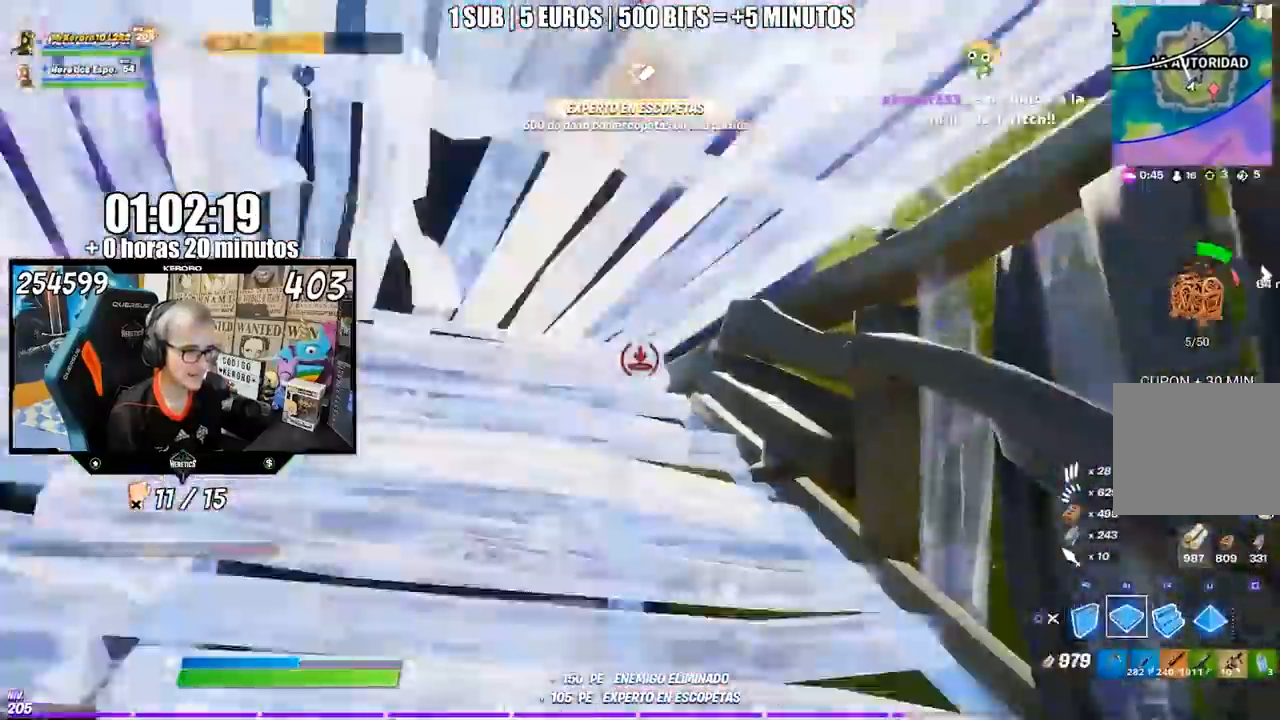
{"buttons": ["R3"], "left_stick": "down-left", "right_stick": "down-left", "events": [[17, "right_stick", "center"], [117, "CIRCLE", "down"], [183, "CIRCLE", "up"], [283, "right_stick", "down-left"], [383, "left_stick", "down-right"], [450, "R3", "down"], [450, "left_stick", "down-left"]]}
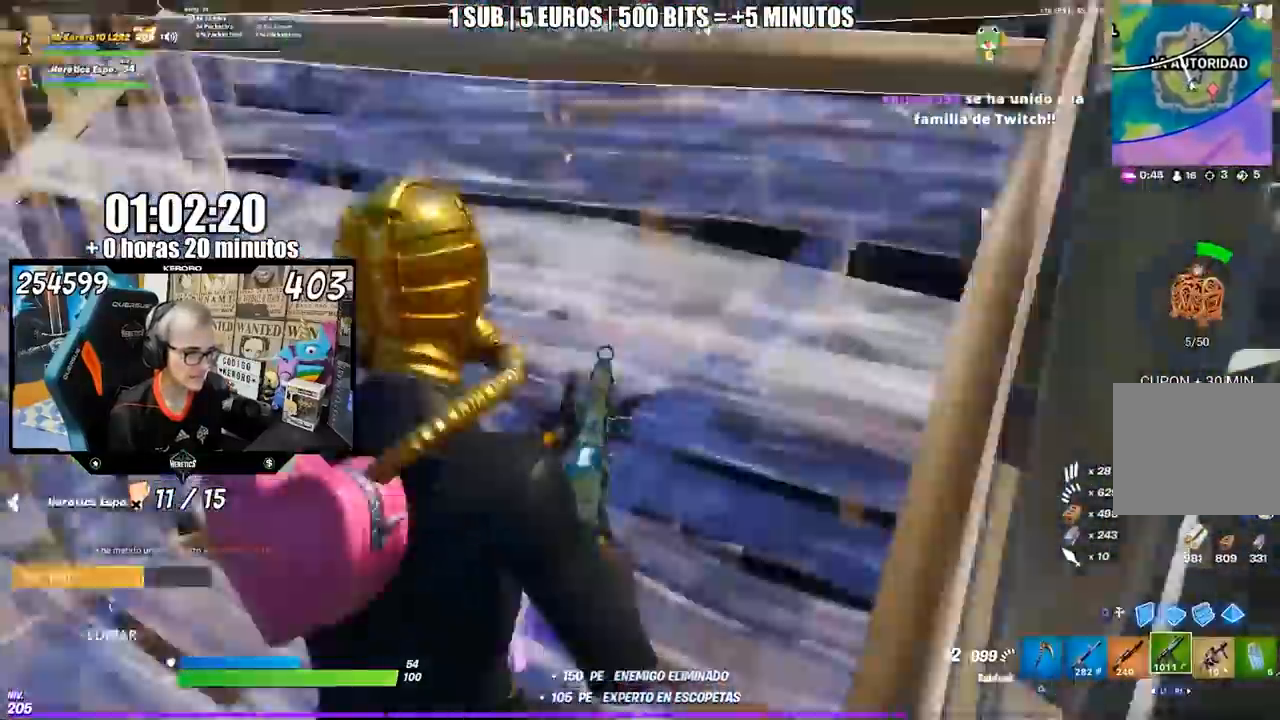
{"buttons": [], "left_stick": "up", "right_stick": "up-left", "events": [[50, "R3", "up"], [117, "right_stick", "center"], [183, "L3", "down"], [233, "left_stick", "down-right"], [283, "right_stick", "right"], [383, "right_stick", "up-left"], [417, "L3", "up"], [417, "left_stick", "up"]]}
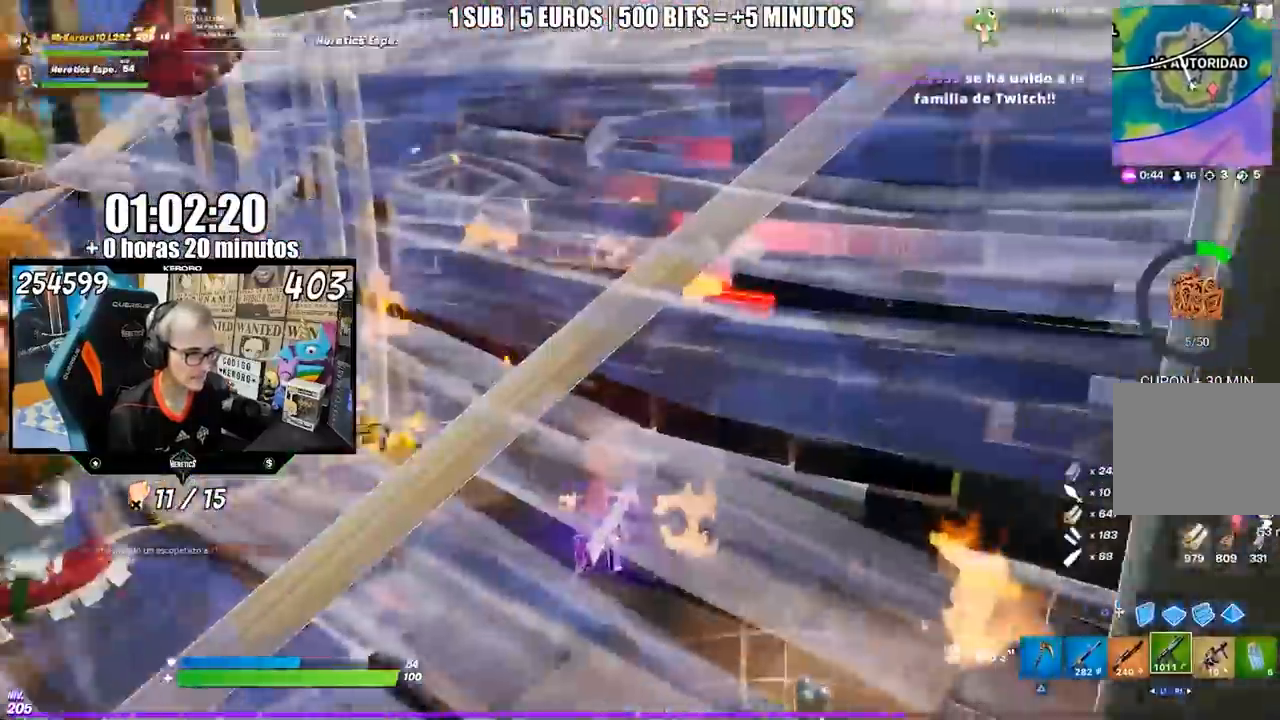
{"buttons": ["L3"], "left_stick": "down-left", "right_stick": "center", "events": [[17, "right_stick", "center"], [233, "left_stick", "left"], [300, "left_stick", "down-left"], [417, "right_stick", "left"], [483, "L3", "down"], [483, "right_stick", "center"]]}
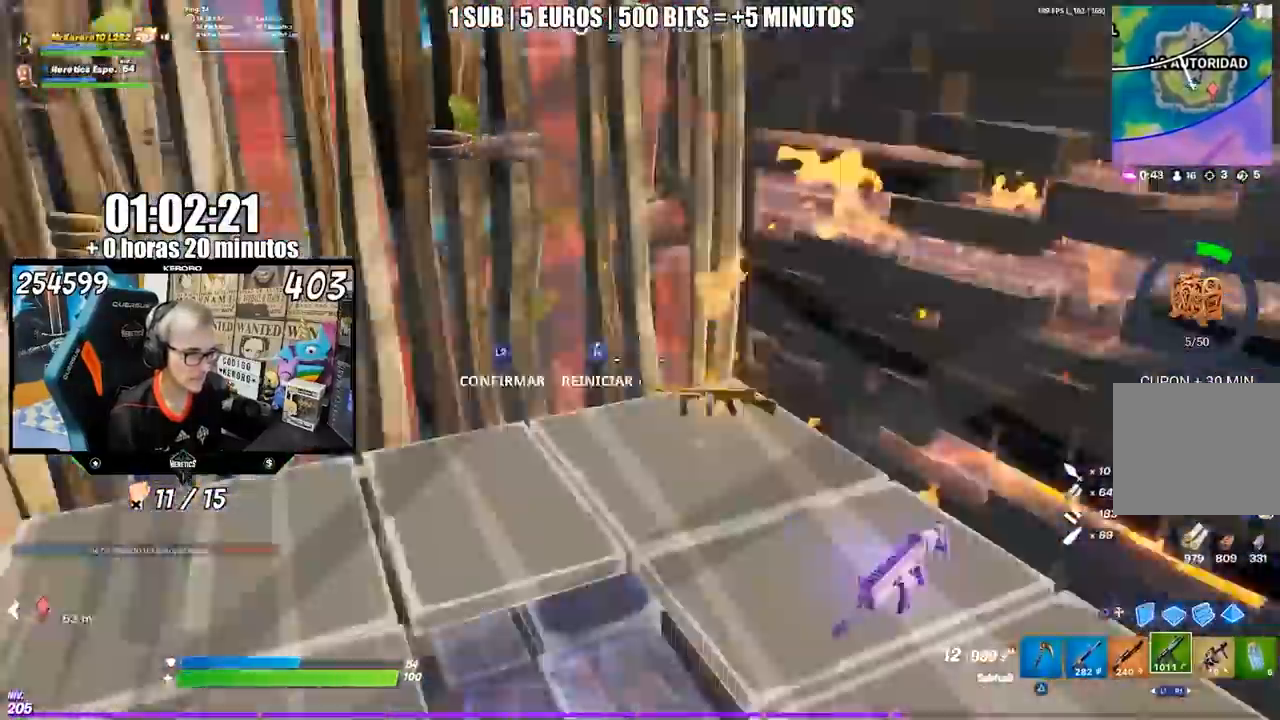
{"buttons": [], "left_stick": "up", "right_stick": "center", "events": [[17, "left_stick", "down-right"], [50, "right_stick", "down-right"], [183, "left_stick", "up-right"], [183, "right_stick", "up-left"], [217, "L3", "up"], [317, "right_stick", "center"], [450, "left_stick", "up"]]}
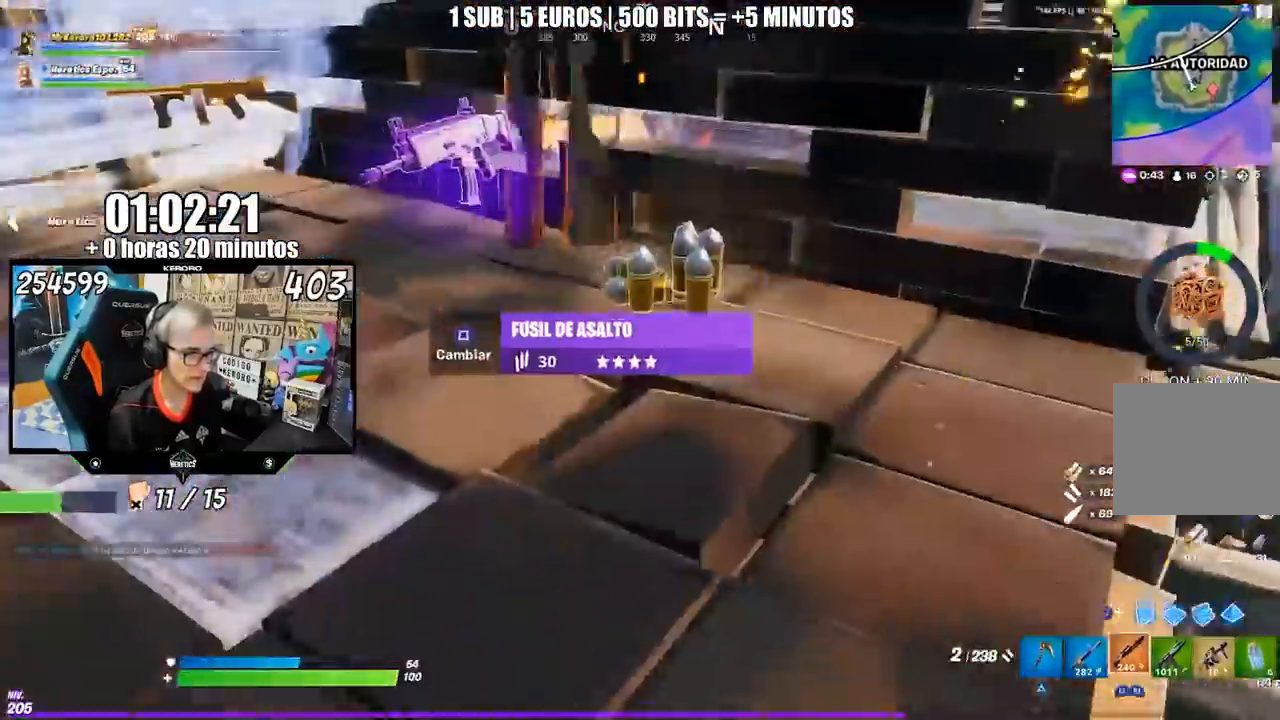
{"buttons": [], "left_stick": "down", "right_stick": "center", "events": [[283, "left_stick", "down-left"], [400, "left_stick", "down"]]}
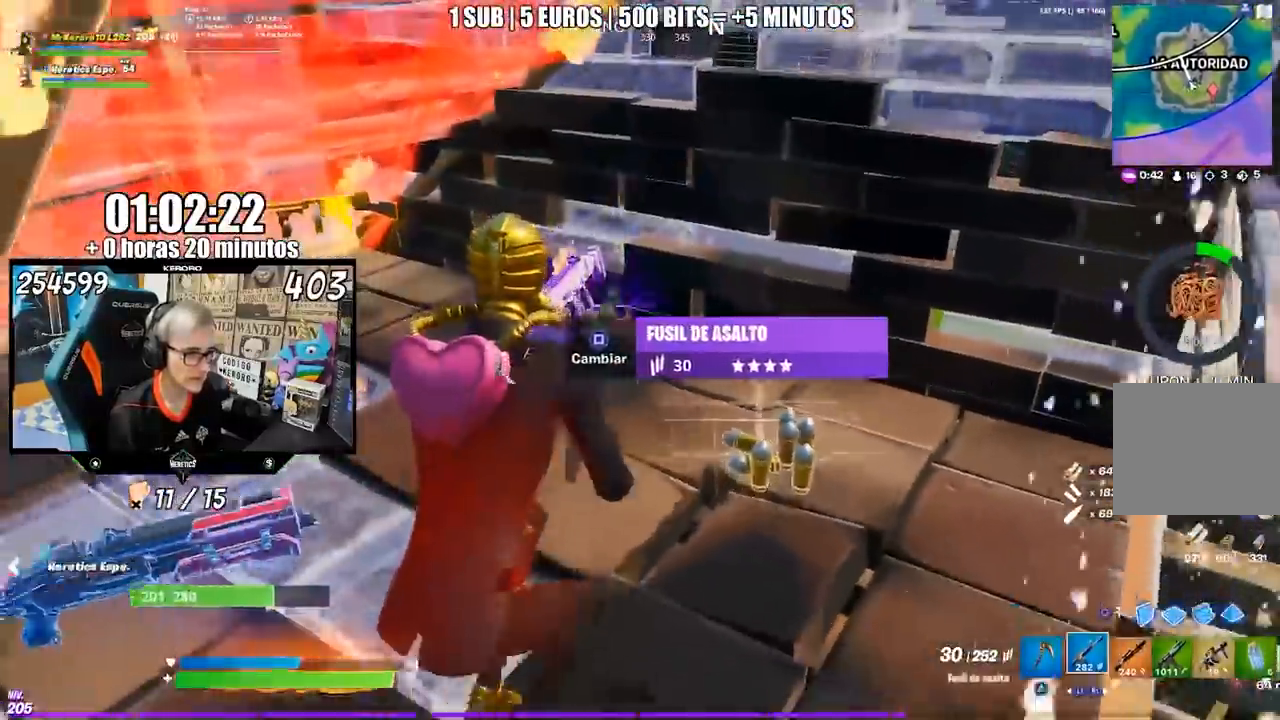
{"buttons": [], "left_stick": "up-right", "right_stick": "right", "events": [[50, "SQUARE", "down"], [83, "SQUARE", "up"], [283, "left_stick", "right"], [350, "right_stick", "right"], [417, "left_stick", "up-right"]]}
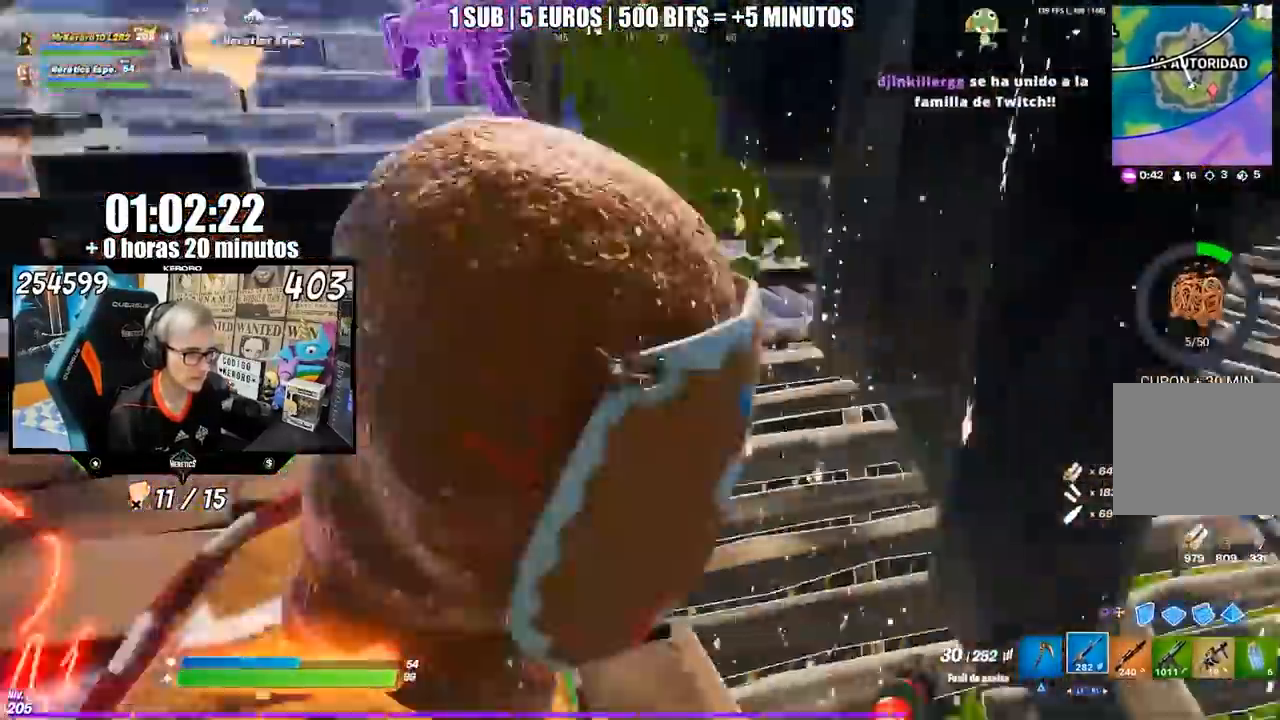
{"buttons": [], "left_stick": "up-right", "right_stick": "right", "events": [[17, "CROSS", "down"], [17, "right_stick", "center"], [117, "CROSS", "up"], [150, "left_stick", "up"], [250, "right_stick", "right"], [350, "right_stick", "center"], [383, "left_stick", "up-right"], [450, "right_stick", "right"]]}
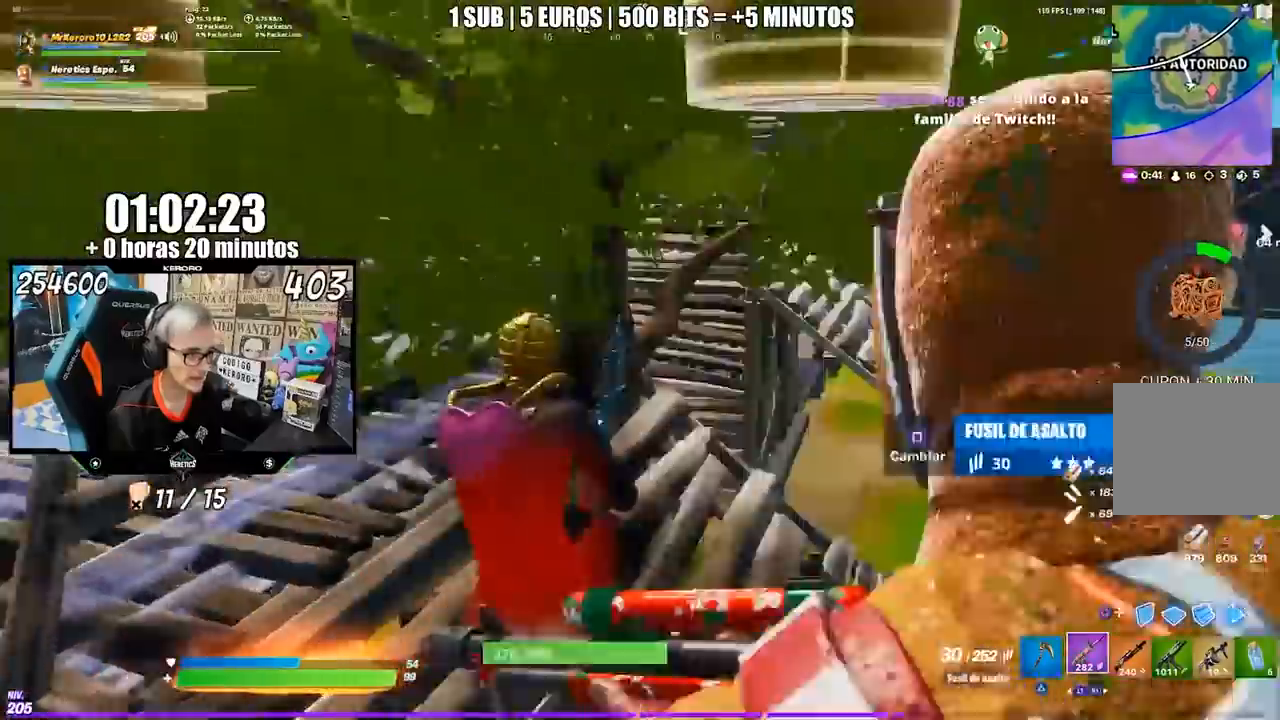
{"buttons": [], "left_stick": "up-right", "right_stick": "center", "events": [[83, "right_stick", "center"], [217, "right_stick", "right"], [317, "right_stick", "center"]]}